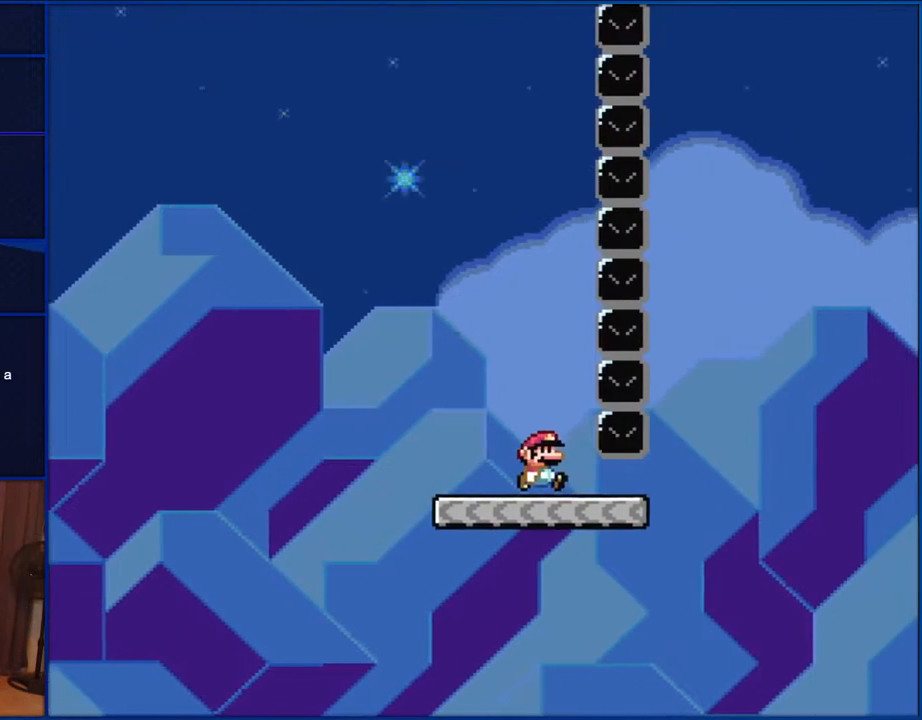
Gameplay with a controller (Nintendo layout); each line is a JSON object with the inputs held at the frame after it. "events" lists button and stick changes between this image and that frame as [ms after this image, input, new state], when the widget could be followed in between. Not read: L1 L3 R1 R3.
{"buttons": ["B", "Y", "DPAD_RIGHT"], "events": [[367, "B", "down"]]}
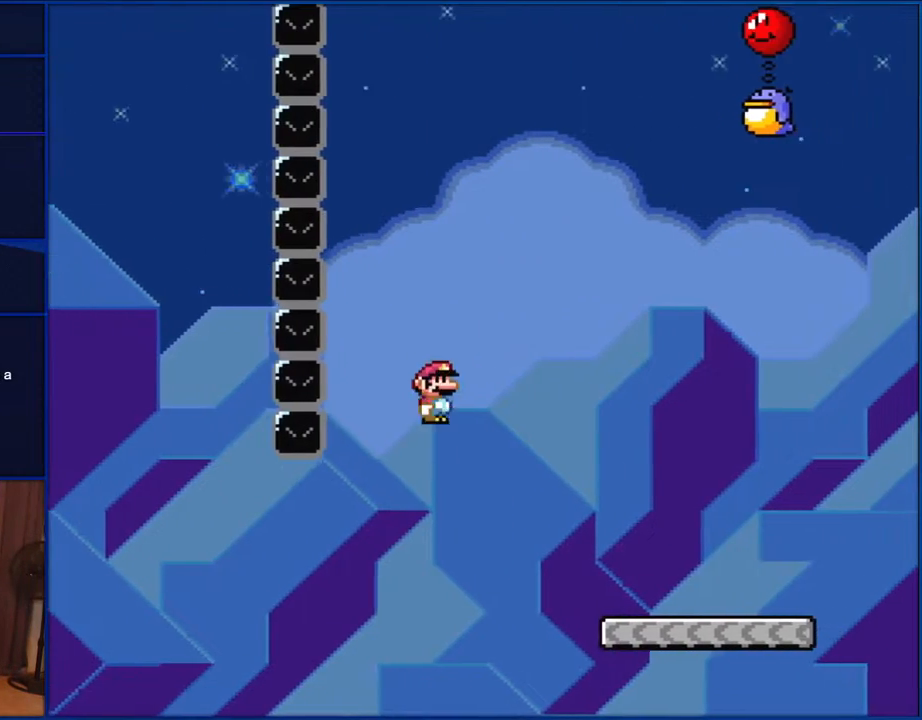
{"buttons": ["Y", "DPAD_RIGHT"], "events": [[17, "B", "up"]]}
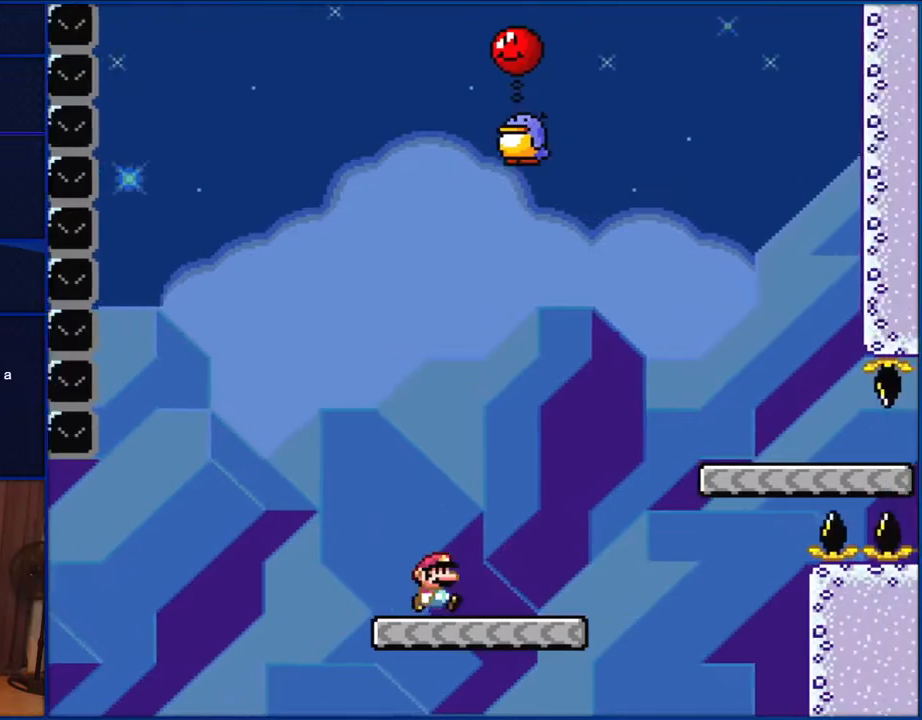
{"buttons": ["B", "Y"], "events": [[133, "B", "down"], [217, "DPAD_RIGHT", "up"], [283, "DPAD_LEFT", "down"], [400, "B", "up"], [400, "DPAD_LEFT", "up"], [467, "B", "down"]]}
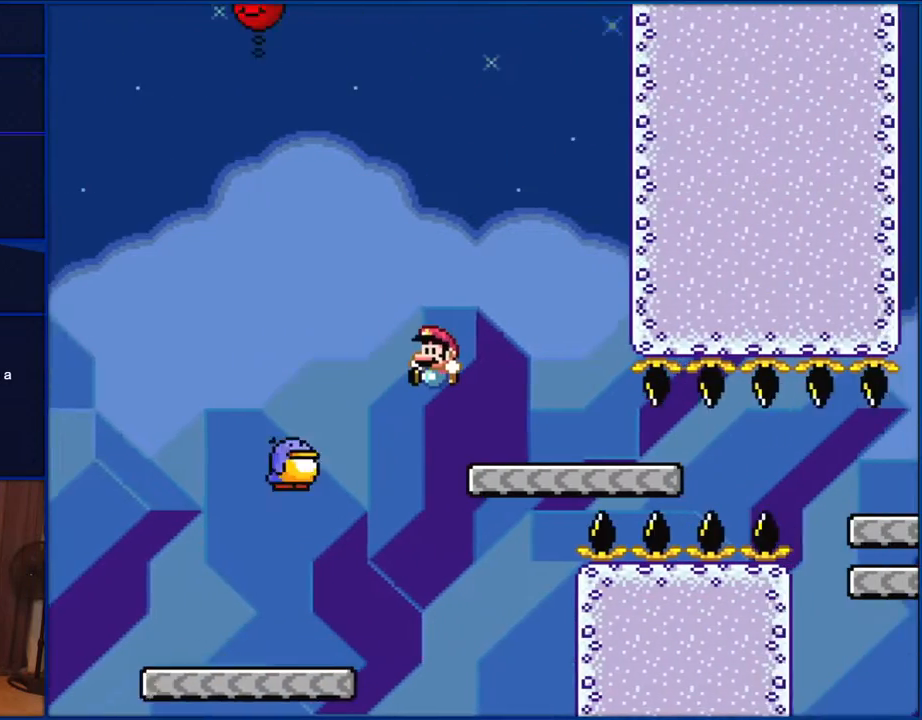
{"buttons": ["B", "Y"], "events": []}
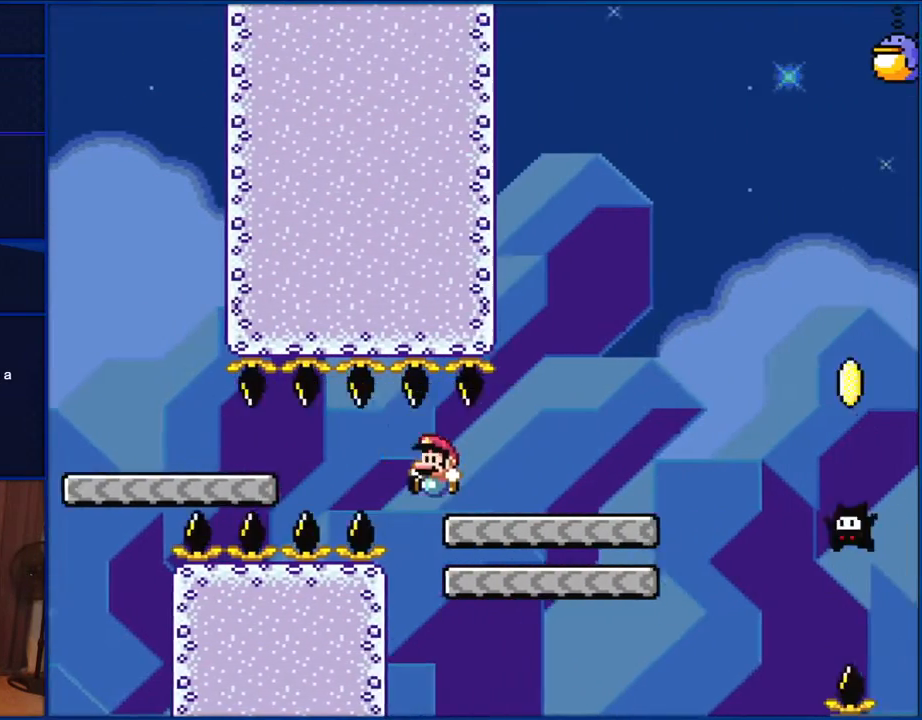
{"buttons": ["B", "Y"], "events": [[117, "B", "up"], [167, "B", "down"], [167, "DPAD_LEFT", "down"], [450, "DPAD_LEFT", "up"]]}
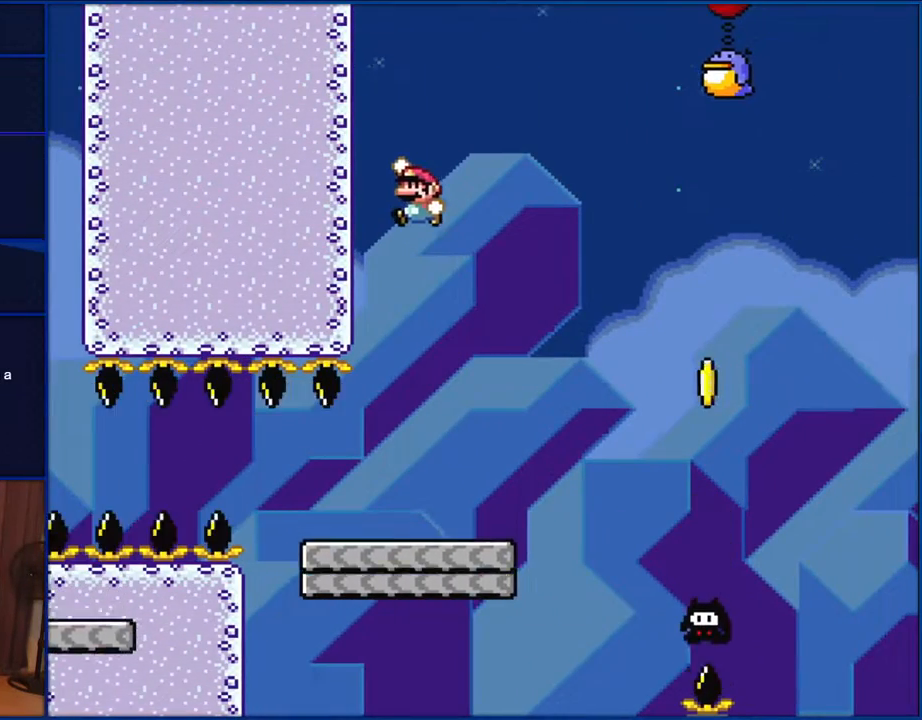
{"buttons": ["Y"], "events": [[250, "DPAD_RIGHT", "down"], [350, "DPAD_RIGHT", "up"], [367, "B", "up"]]}
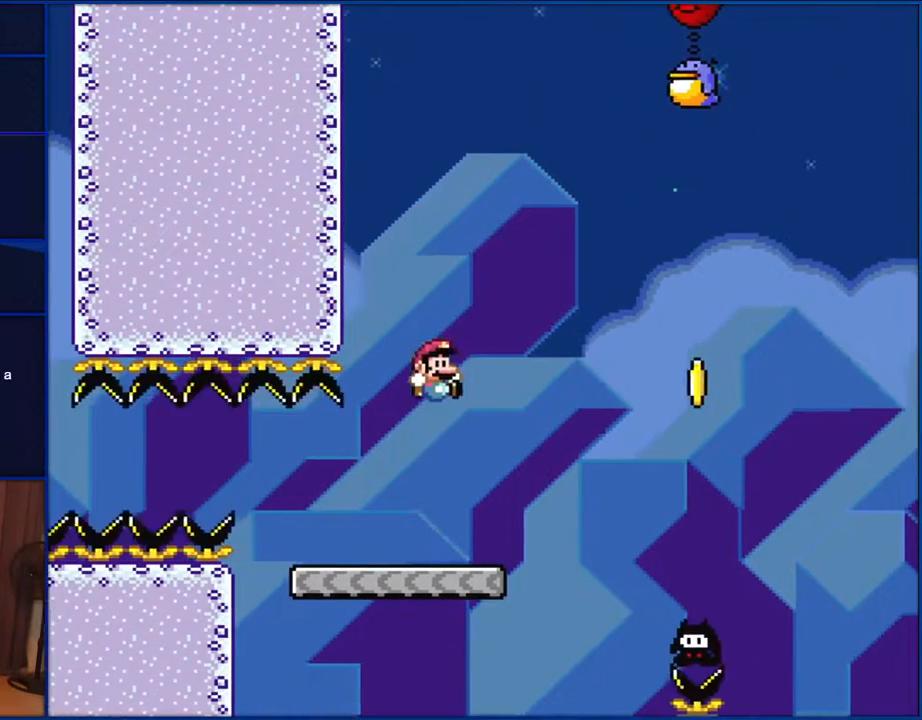
{"buttons": ["B", "Y", "DPAD_RIGHT"], "events": [[250, "DPAD_RIGHT", "down"], [317, "B", "down"]]}
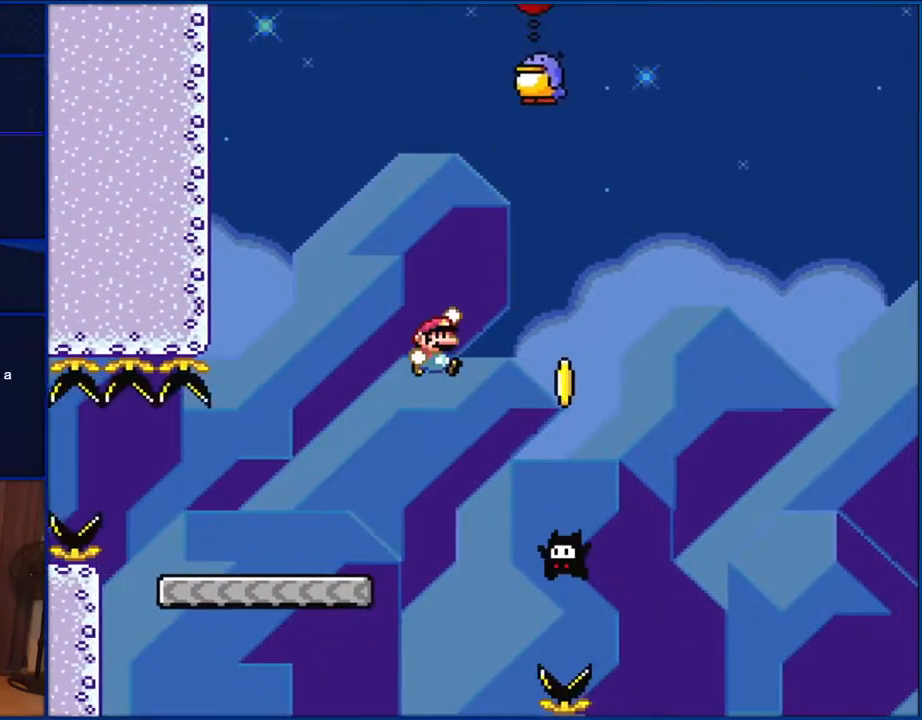
{"buttons": ["B", "Y"], "events": [[33, "B", "up"], [250, "B", "down"], [283, "DPAD_RIGHT", "up"], [317, "DPAD_LEFT", "down"], [400, "DPAD_LEFT", "up"]]}
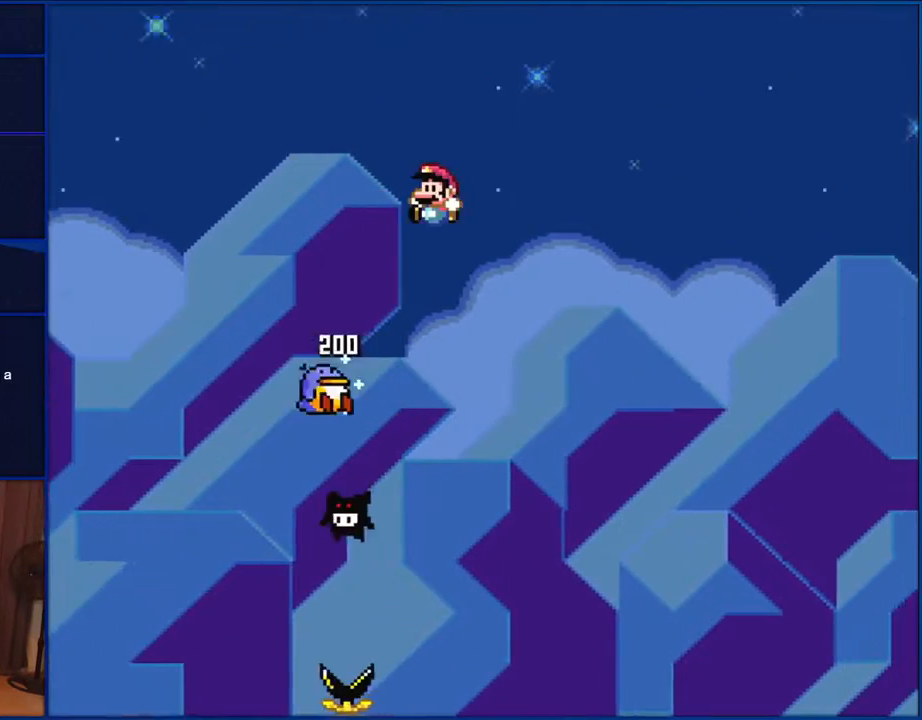
{"buttons": ["B", "Y"], "events": []}
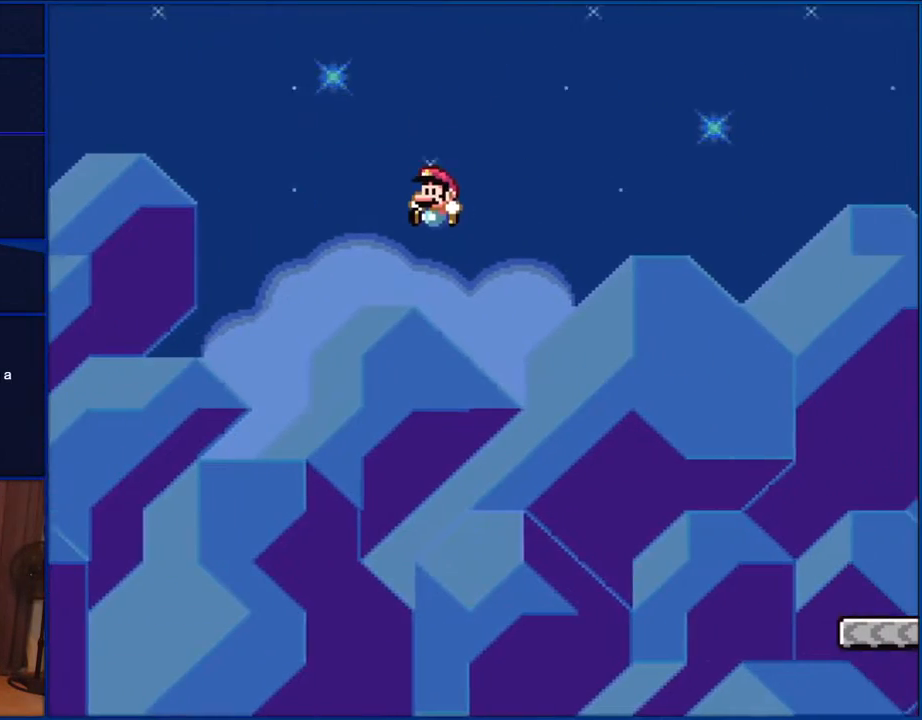
{"buttons": ["B", "Y"], "events": []}
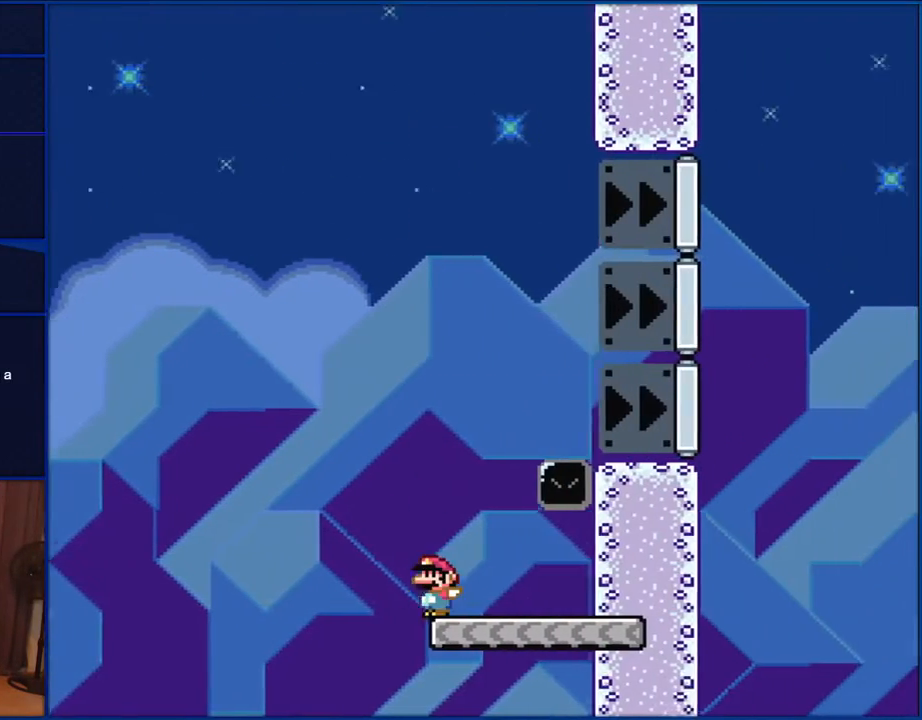
{"buttons": ["Y", "DPAD_LEFT"], "events": [[283, "B", "up"], [283, "DPAD_LEFT", "down"]]}
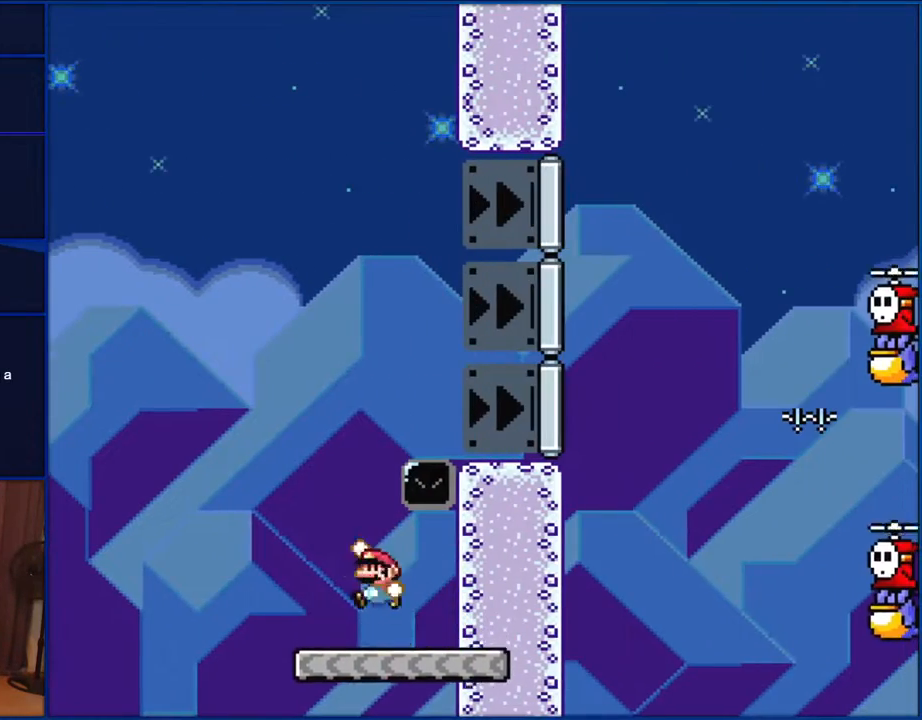
{"buttons": ["B", "Y", "DPAD_RIGHT"], "events": [[83, "B", "down"], [83, "DPAD_LEFT", "up"], [83, "DPAD_UP", "down"], [117, "DPAD_RIGHT", "down"], [117, "DPAD_UP", "up"]]}
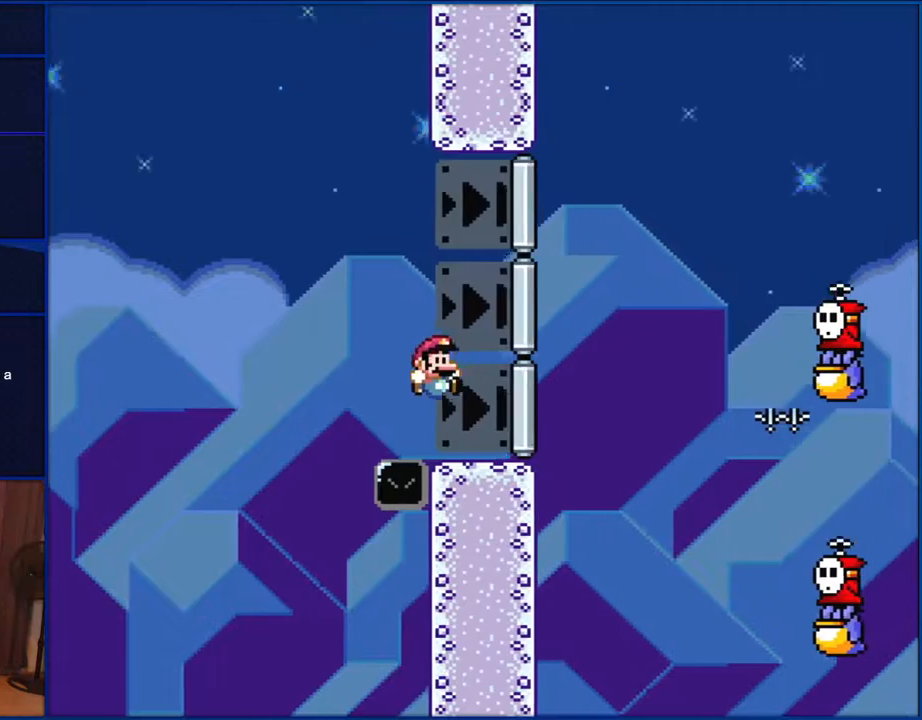
{"buttons": ["B", "Y", "DPAD_RIGHT"], "events": [[150, "B", "up"], [283, "B", "down"]]}
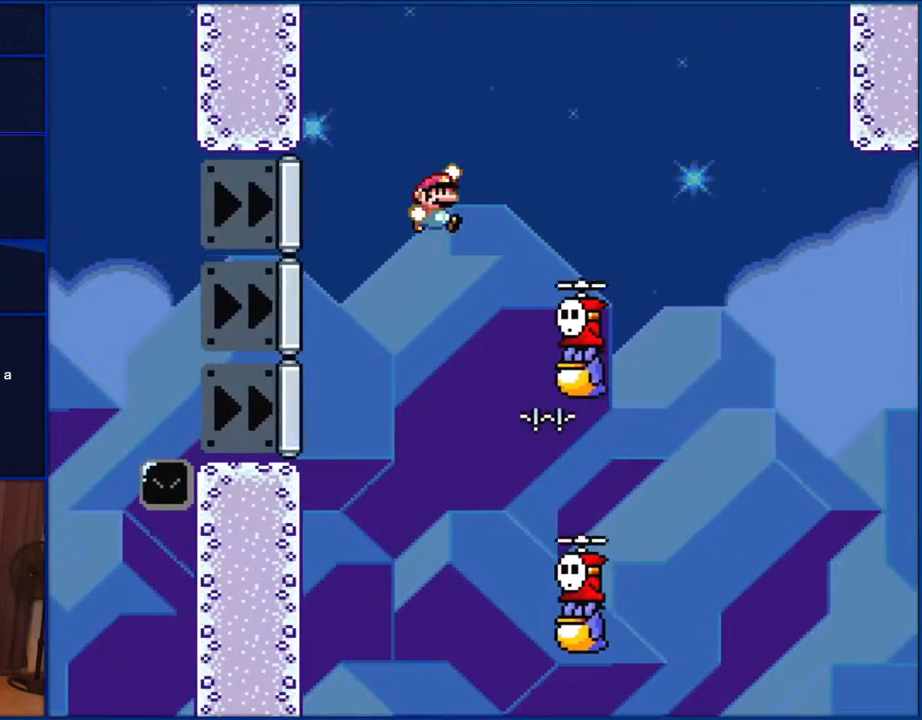
{"buttons": ["B", "Y", "DPAD_LEFT"], "events": [[133, "B", "up"], [350, "DPAD_RIGHT", "up"], [400, "B", "down"], [500, "DPAD_LEFT", "down"]]}
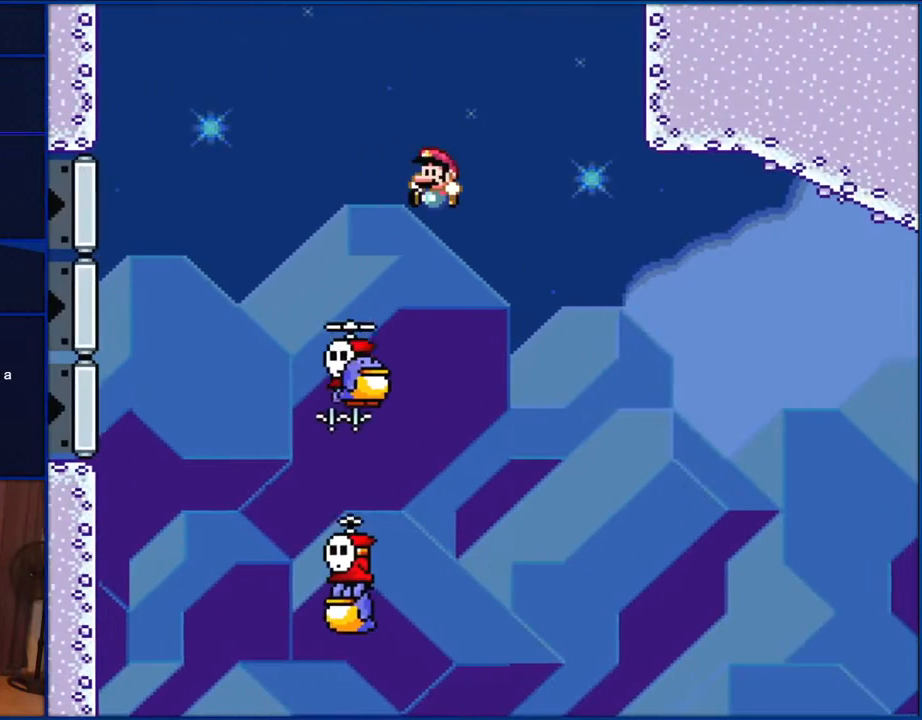
{"buttons": ["B", "Y"], "events": [[133, "DPAD_LEFT", "up"]]}
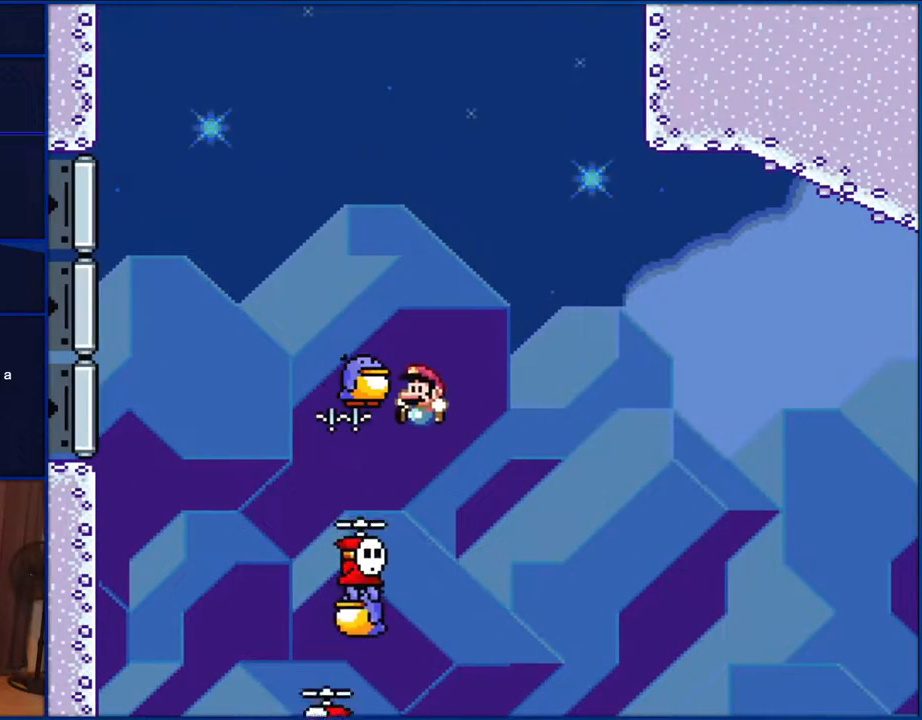
{"buttons": ["B", "Y"], "events": [[50, "DPAD_LEFT", "down"], [217, "DPAD_LEFT", "up"], [250, "DPAD_RIGHT", "down"], [317, "DPAD_RIGHT", "up"]]}
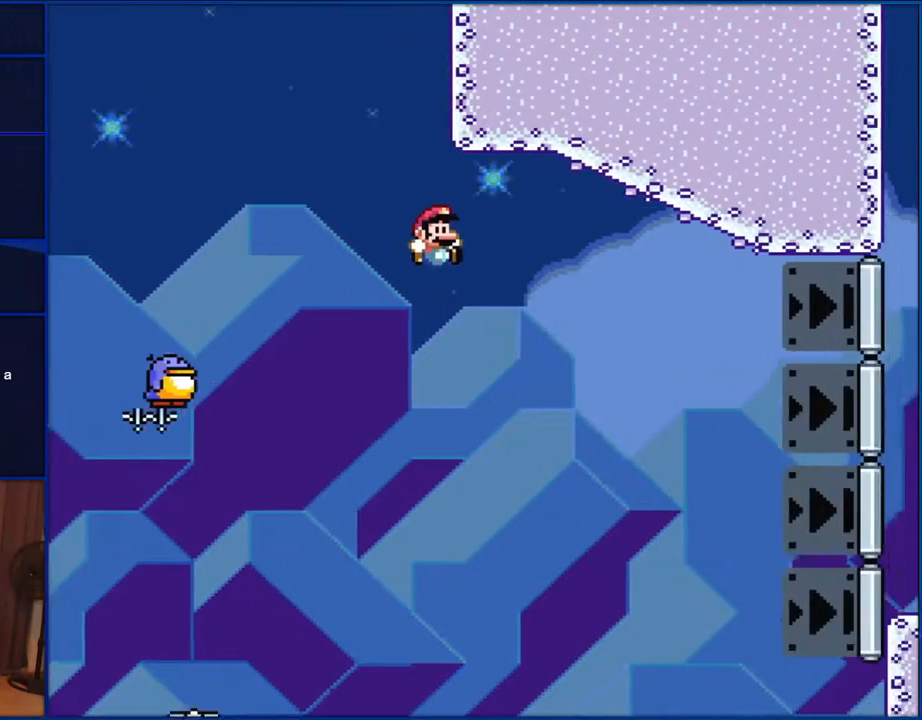
{"buttons": ["B", "Y"], "events": []}
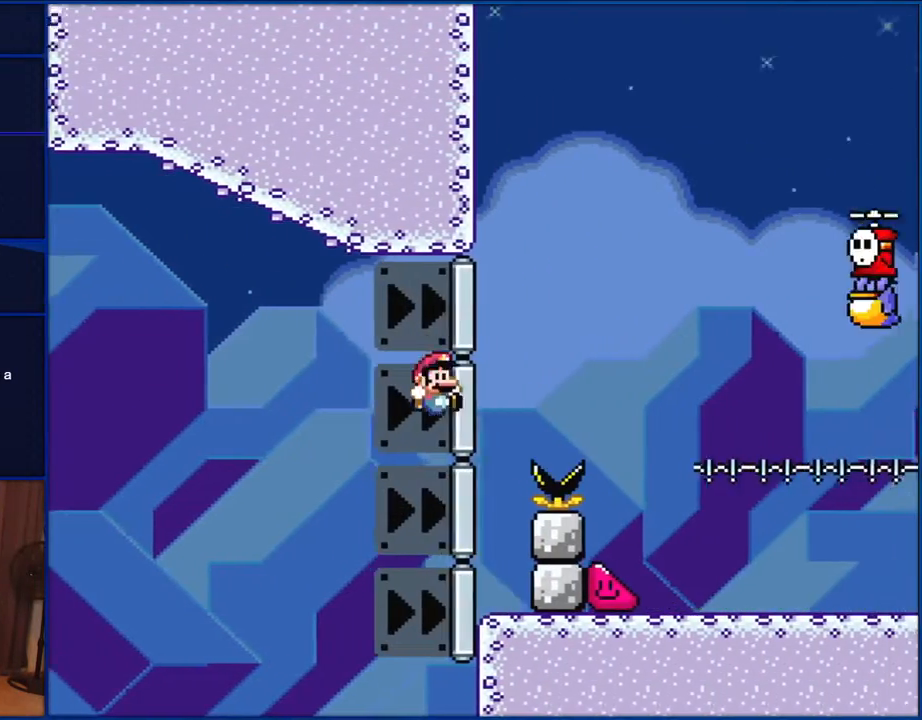
{"buttons": ["Y"], "events": [[250, "B", "up"]]}
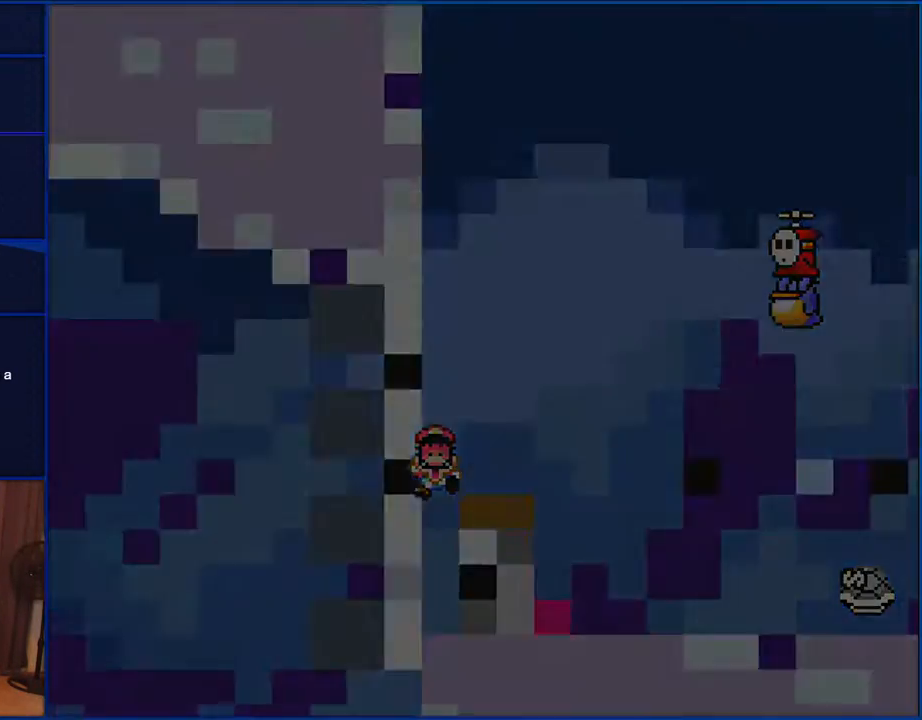
{"buttons": ["Y"], "events": []}
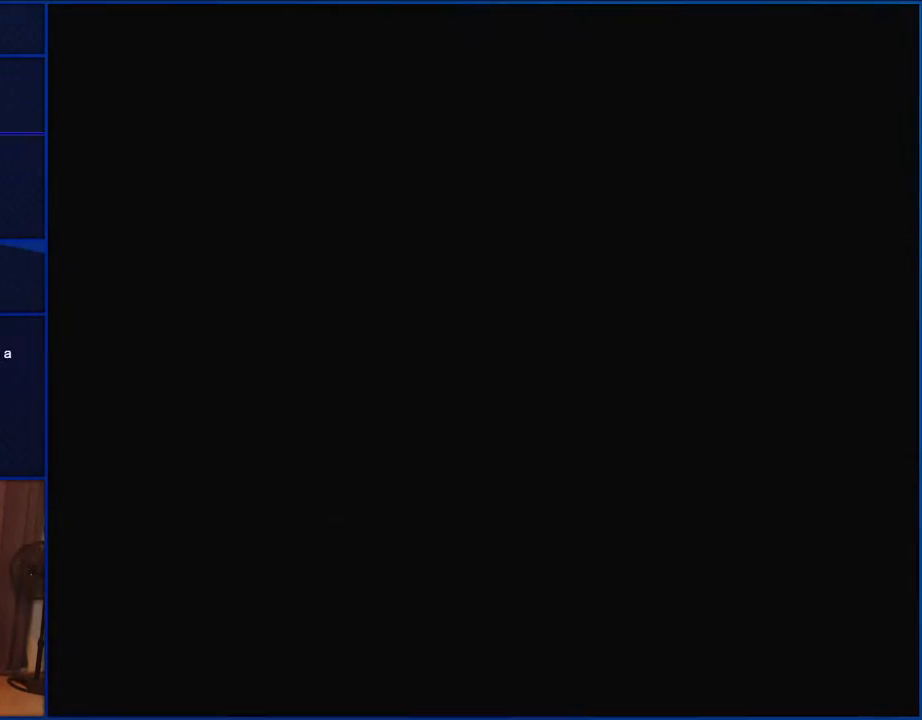
{"buttons": ["Y"], "events": []}
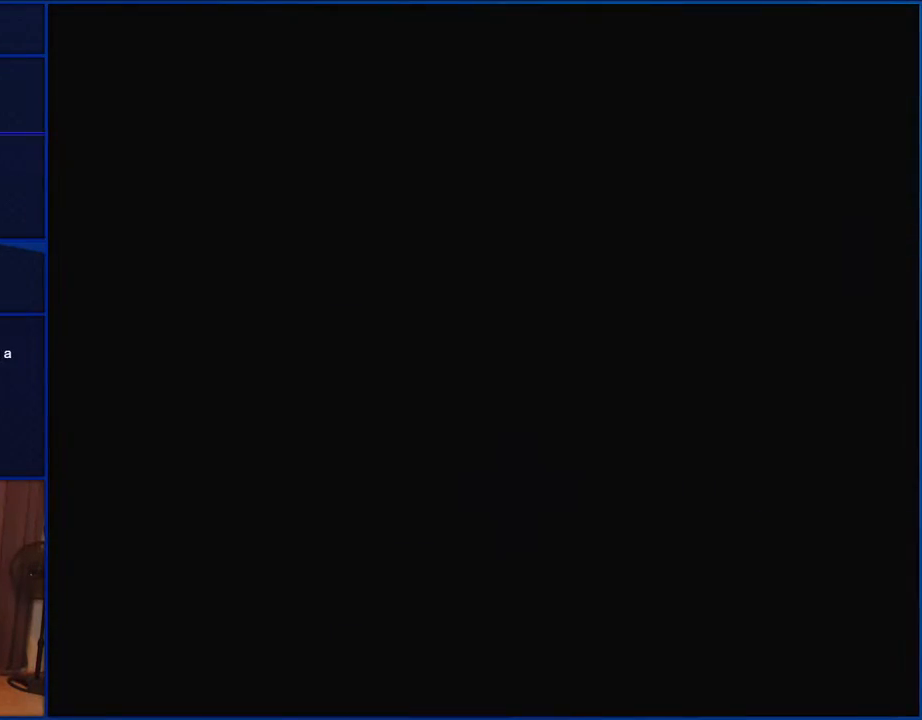
{"buttons": ["Y"], "events": []}
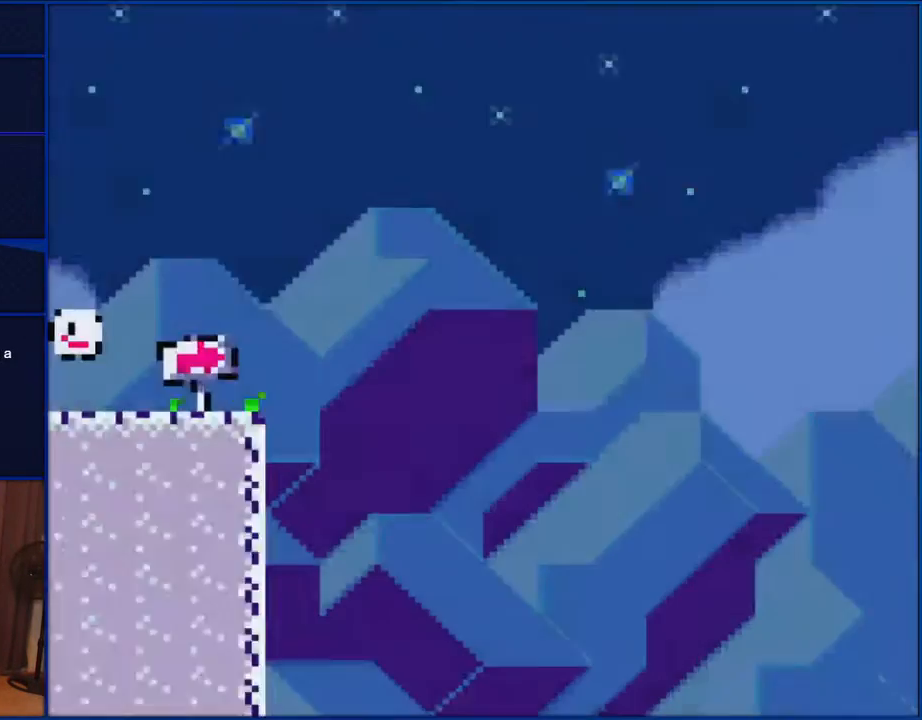
{"buttons": ["Y"], "events": []}
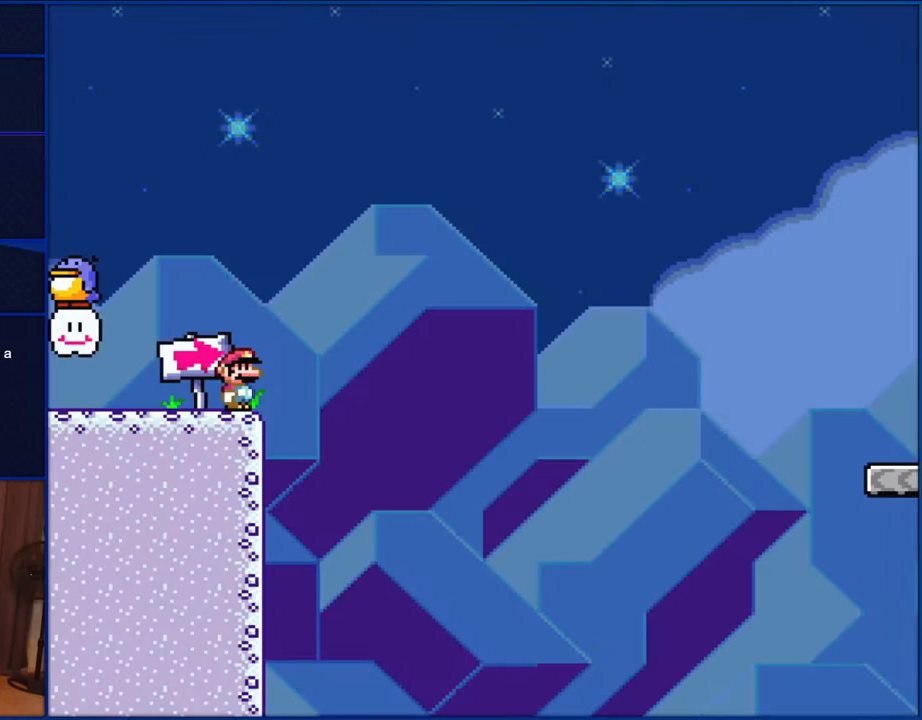
{"buttons": ["Y"], "events": []}
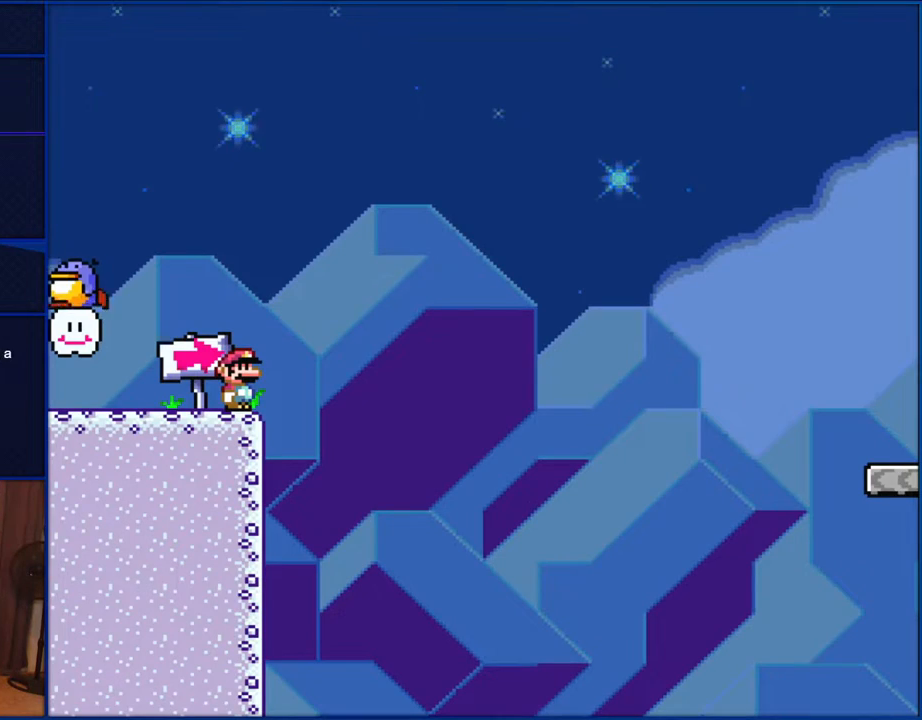
{"buttons": ["Y"], "events": []}
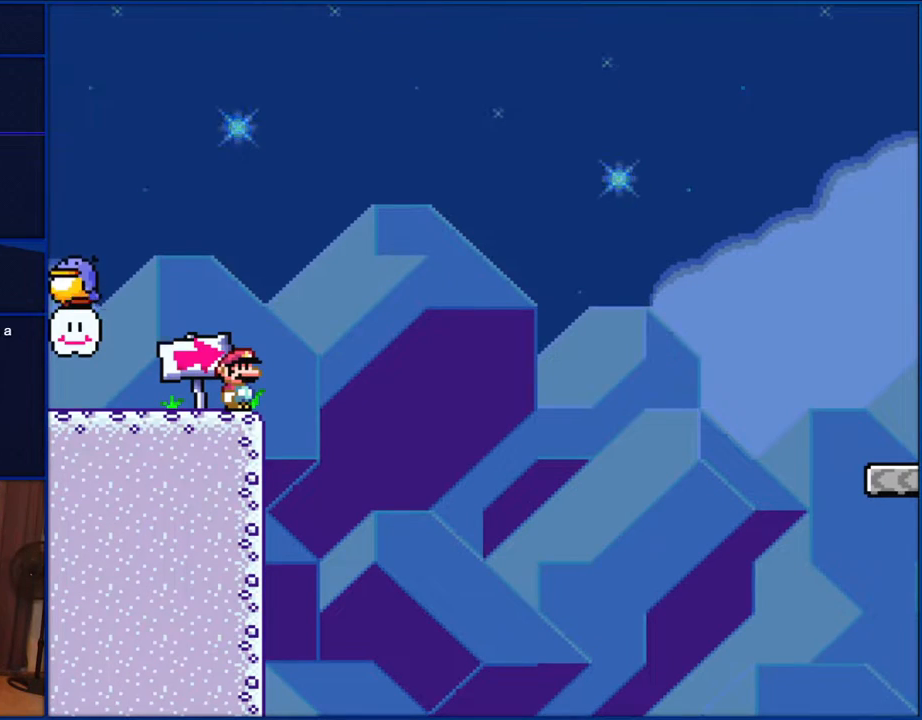
{"buttons": ["Y"], "events": []}
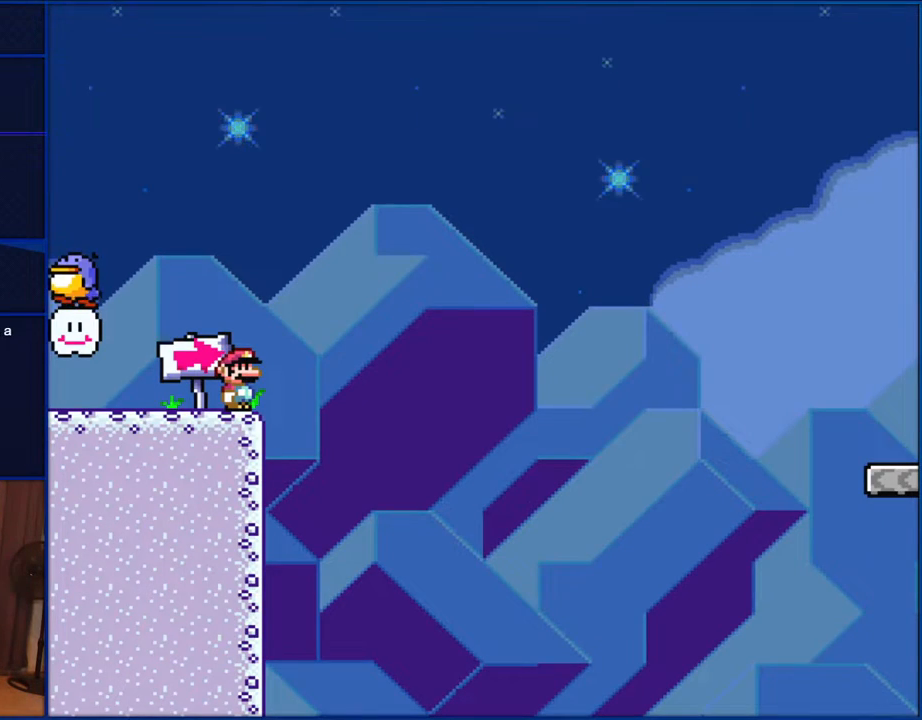
{"buttons": ["Y"], "events": []}
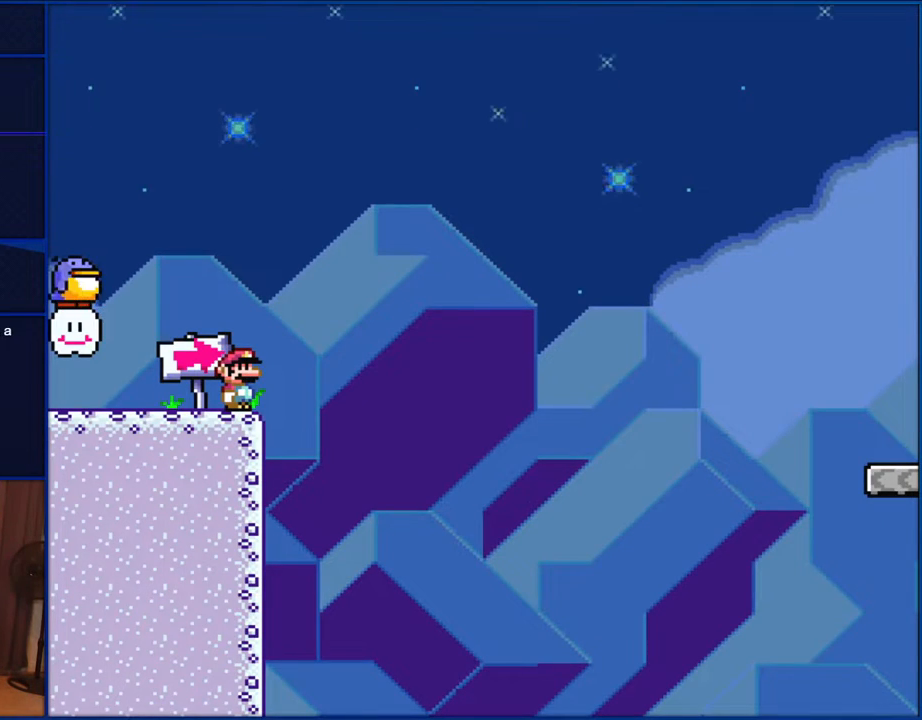
{"buttons": ["Y"], "events": []}
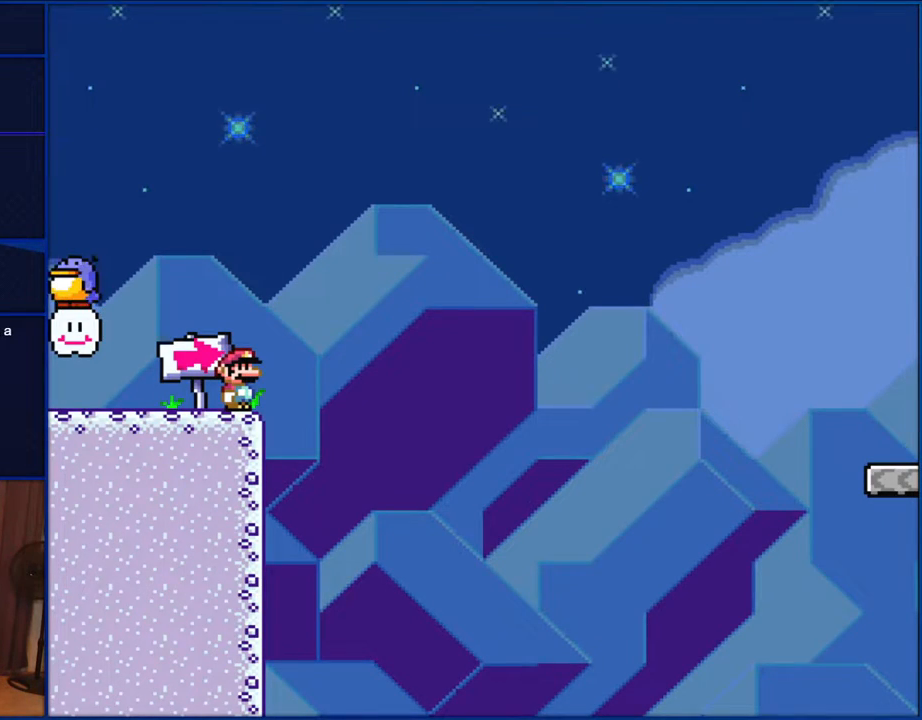
{"buttons": ["Y"], "events": []}
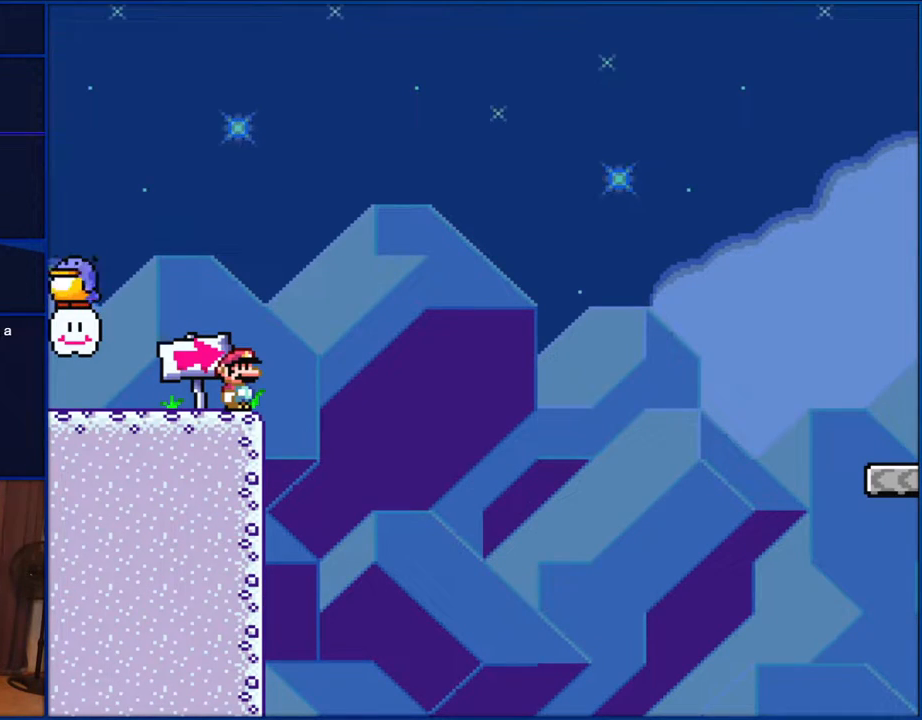
{"buttons": ["Y"], "events": []}